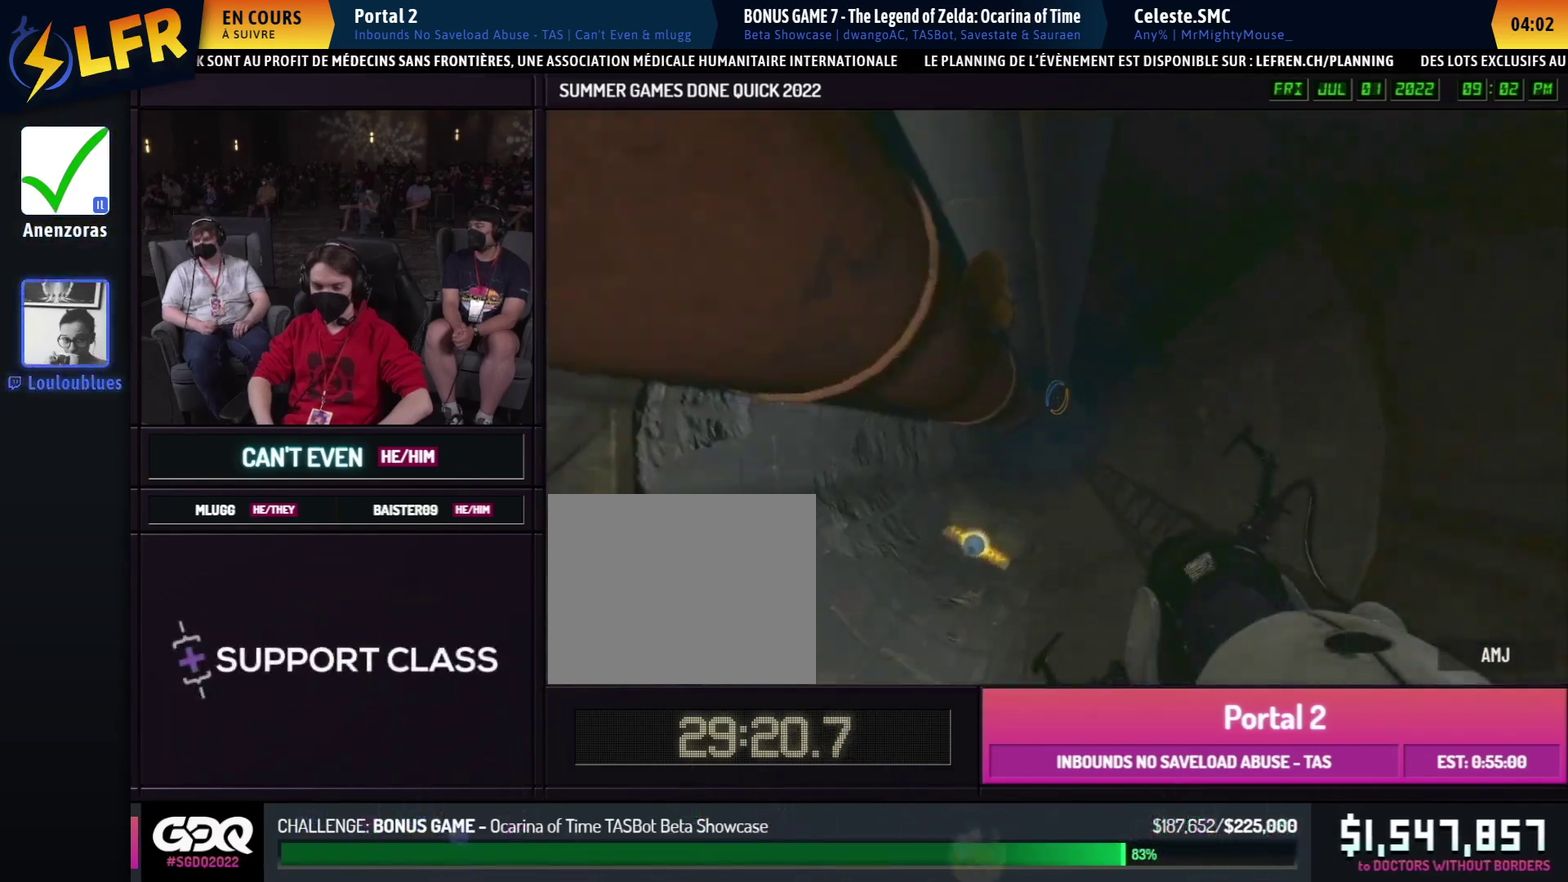
Gameplay with a controller (Xbox layout); each line is a JSON object with the inputs held at the frame after it. "events" lists button and stick changes between this image and that frame as [ms after this image, input, new state], when the widget could be followed in between. This overlay highlights the sticks when they move; stick clicks (L3 R3) are not distinguishable. Not read: HOME L1 L2 L3 R1 R2 R3.
{"buttons": [], "left_stick": "center", "right_stick": "right", "events": []}
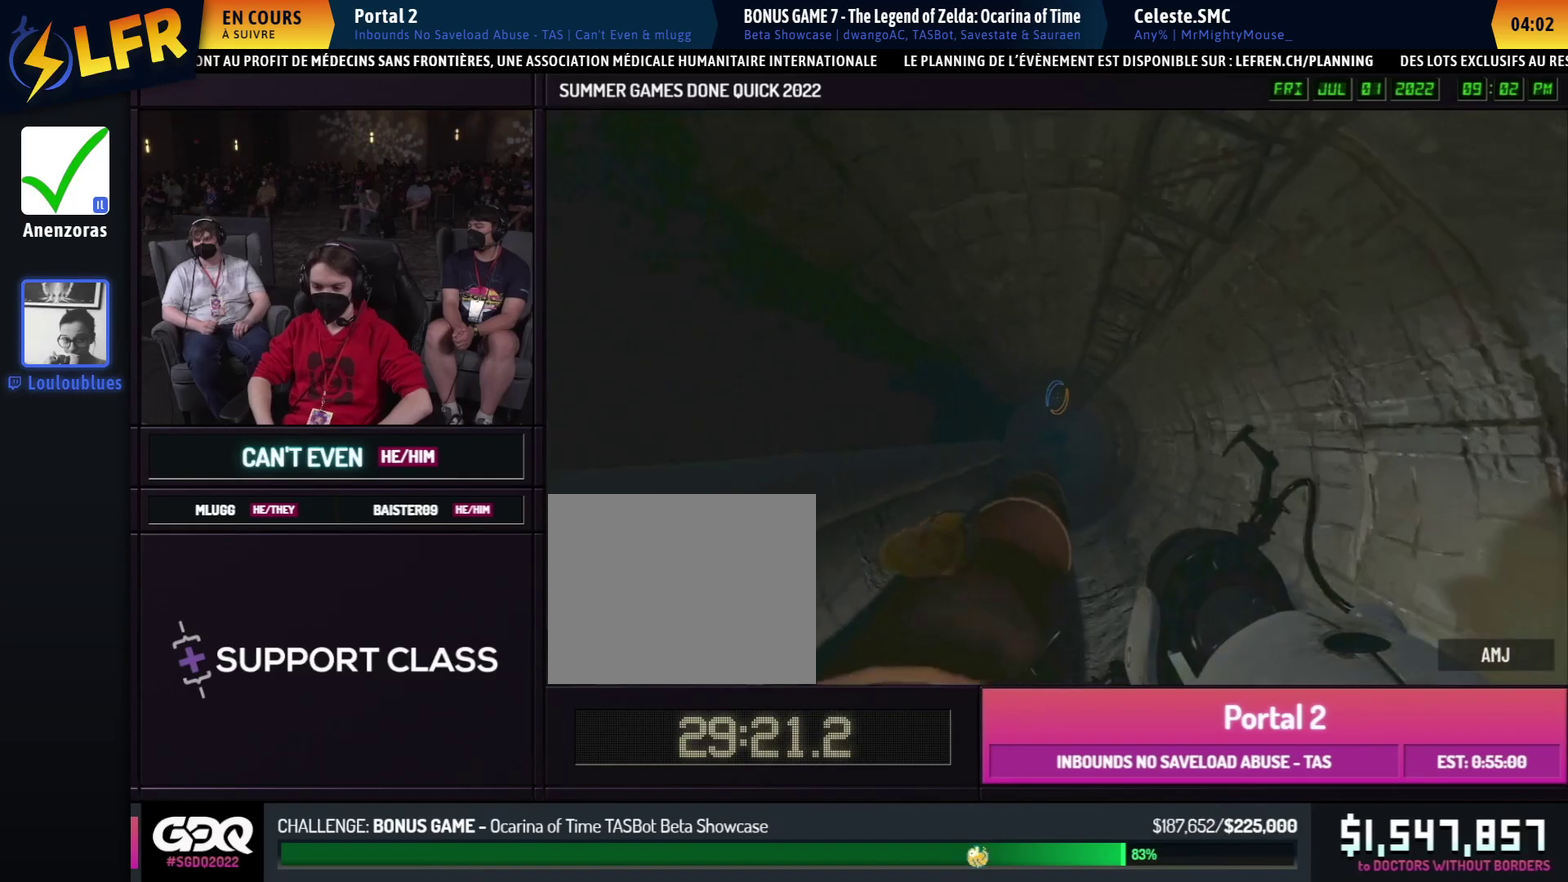
{"buttons": [], "left_stick": "center", "right_stick": "right", "events": []}
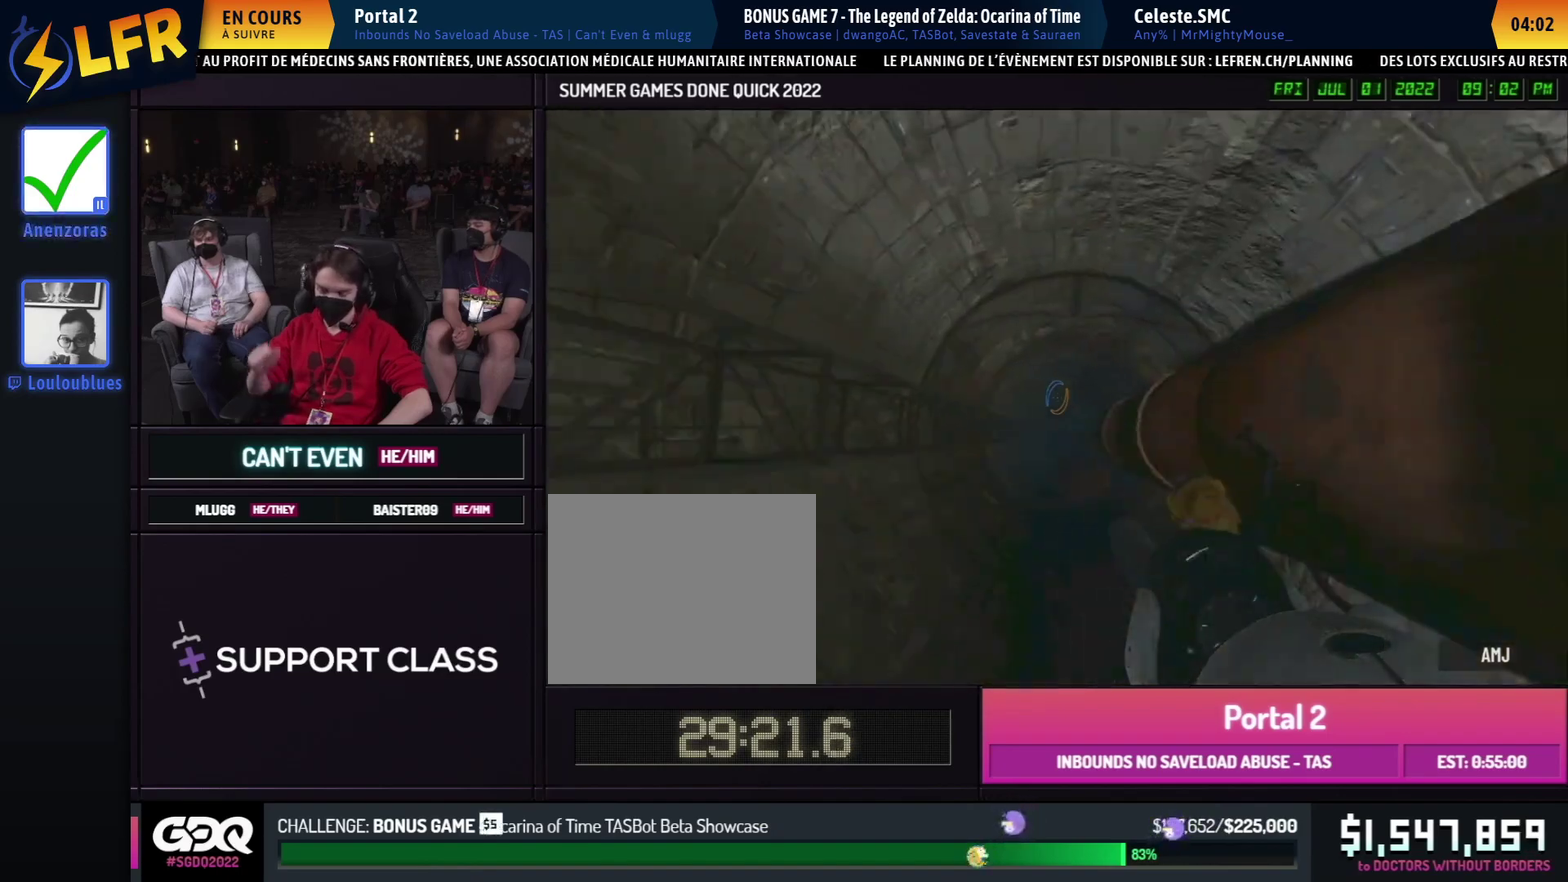
{"buttons": [], "left_stick": "center", "right_stick": "right", "events": []}
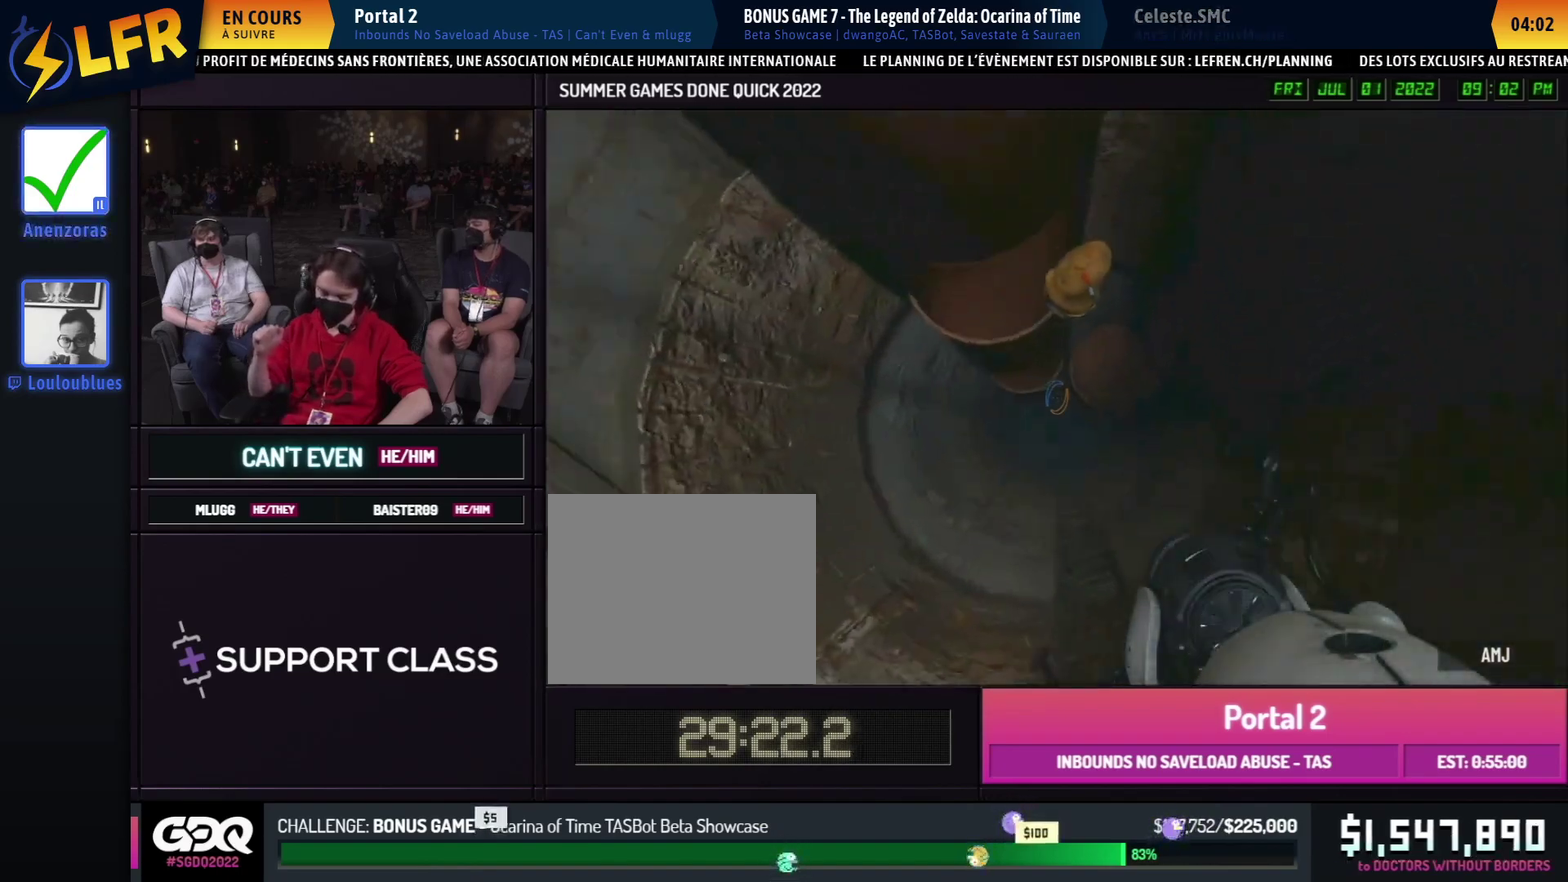
{"buttons": [], "left_stick": "center", "right_stick": "right", "events": []}
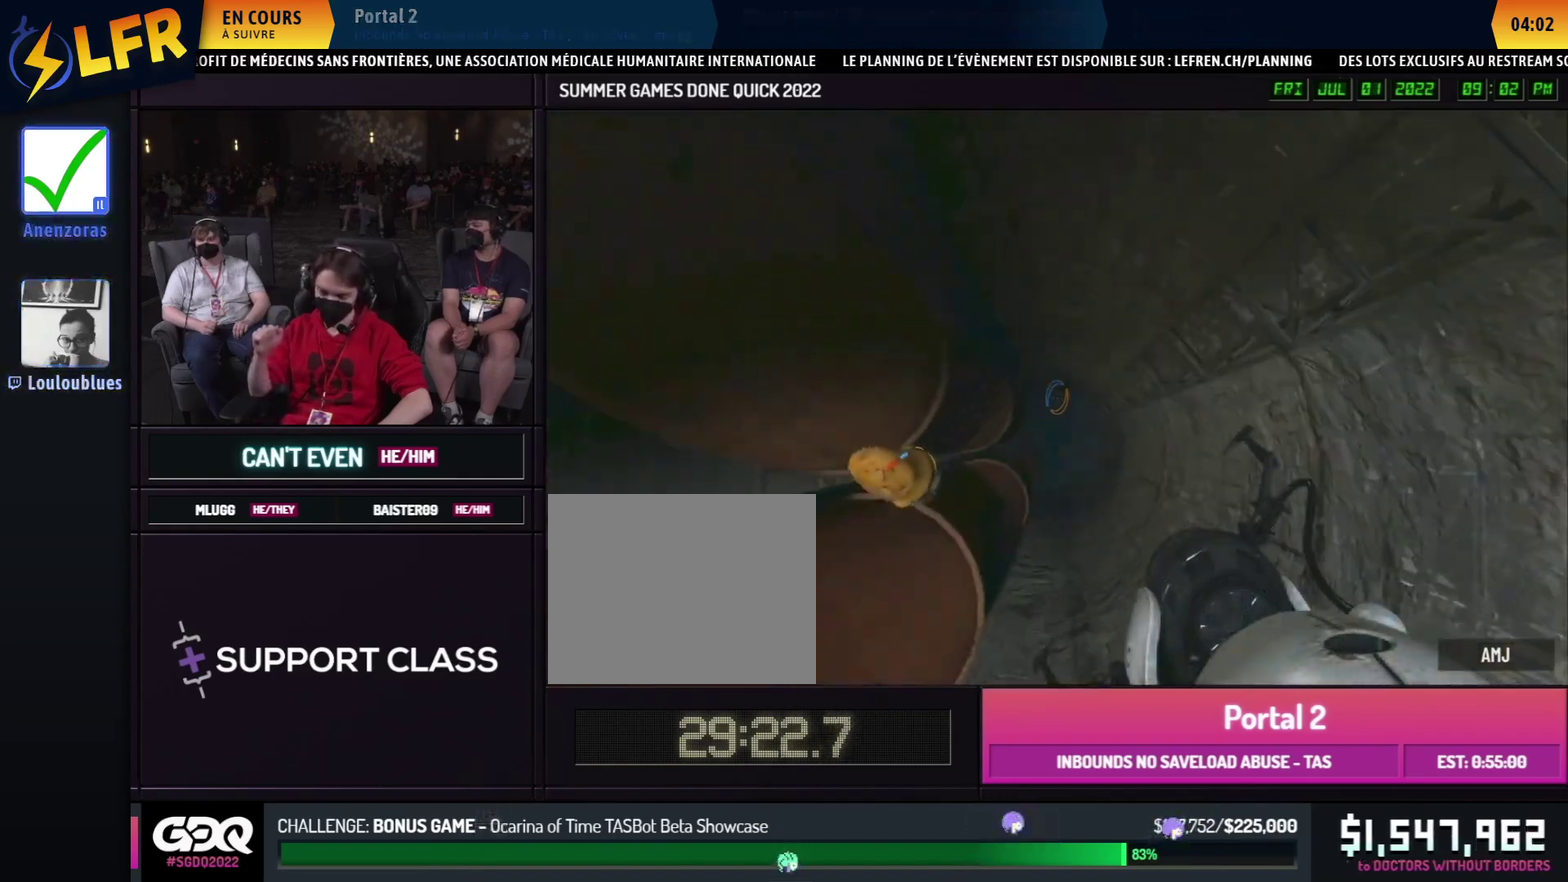
{"buttons": [], "left_stick": "center", "right_stick": "right", "events": []}
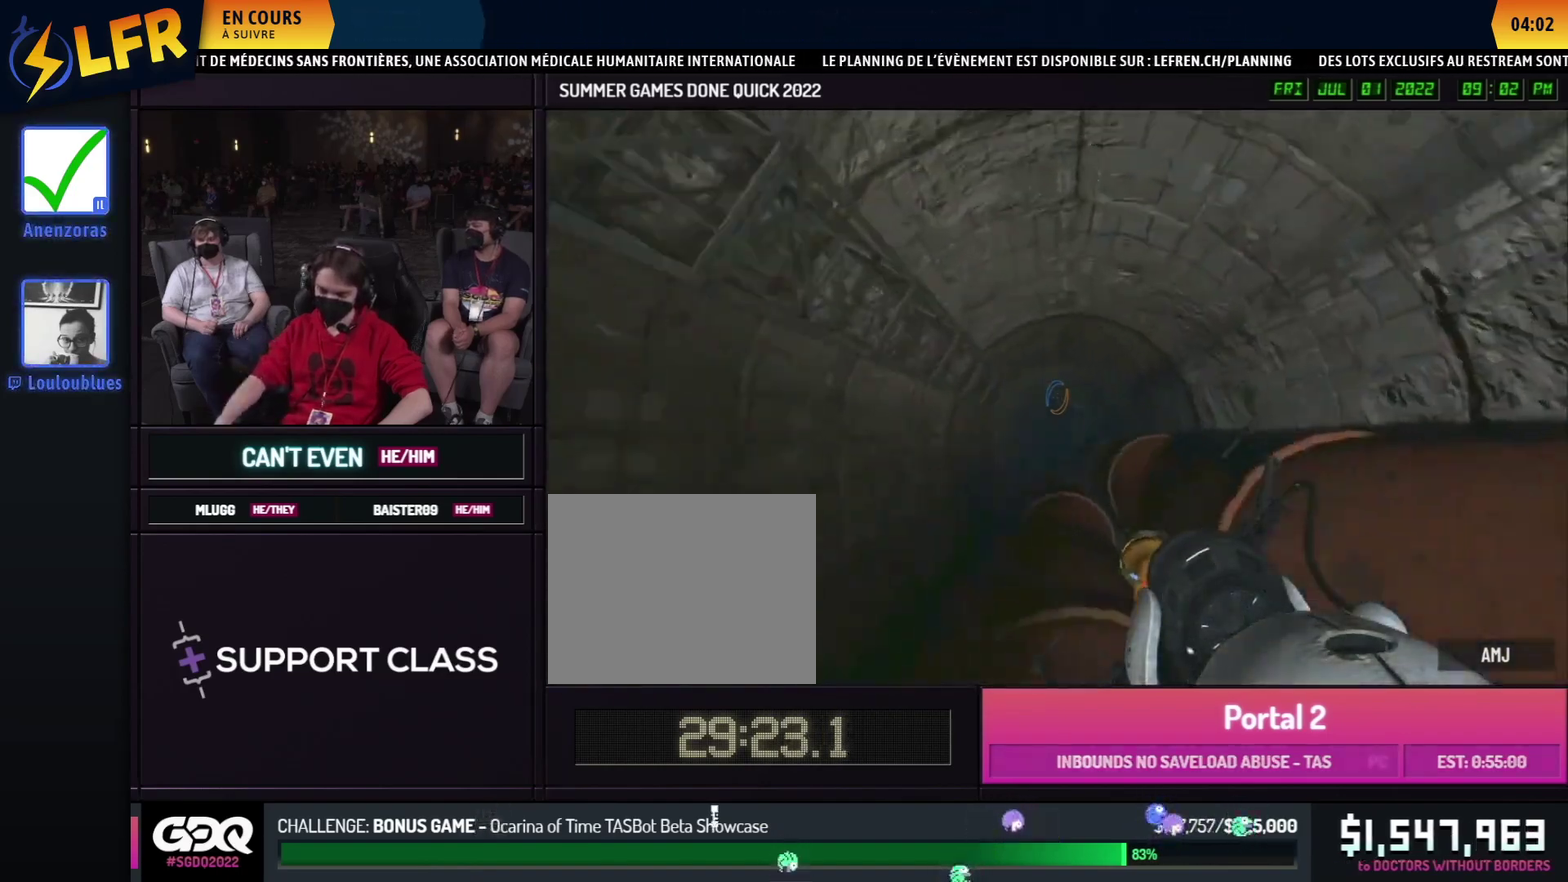
{"buttons": [], "left_stick": "center", "right_stick": "right", "events": []}
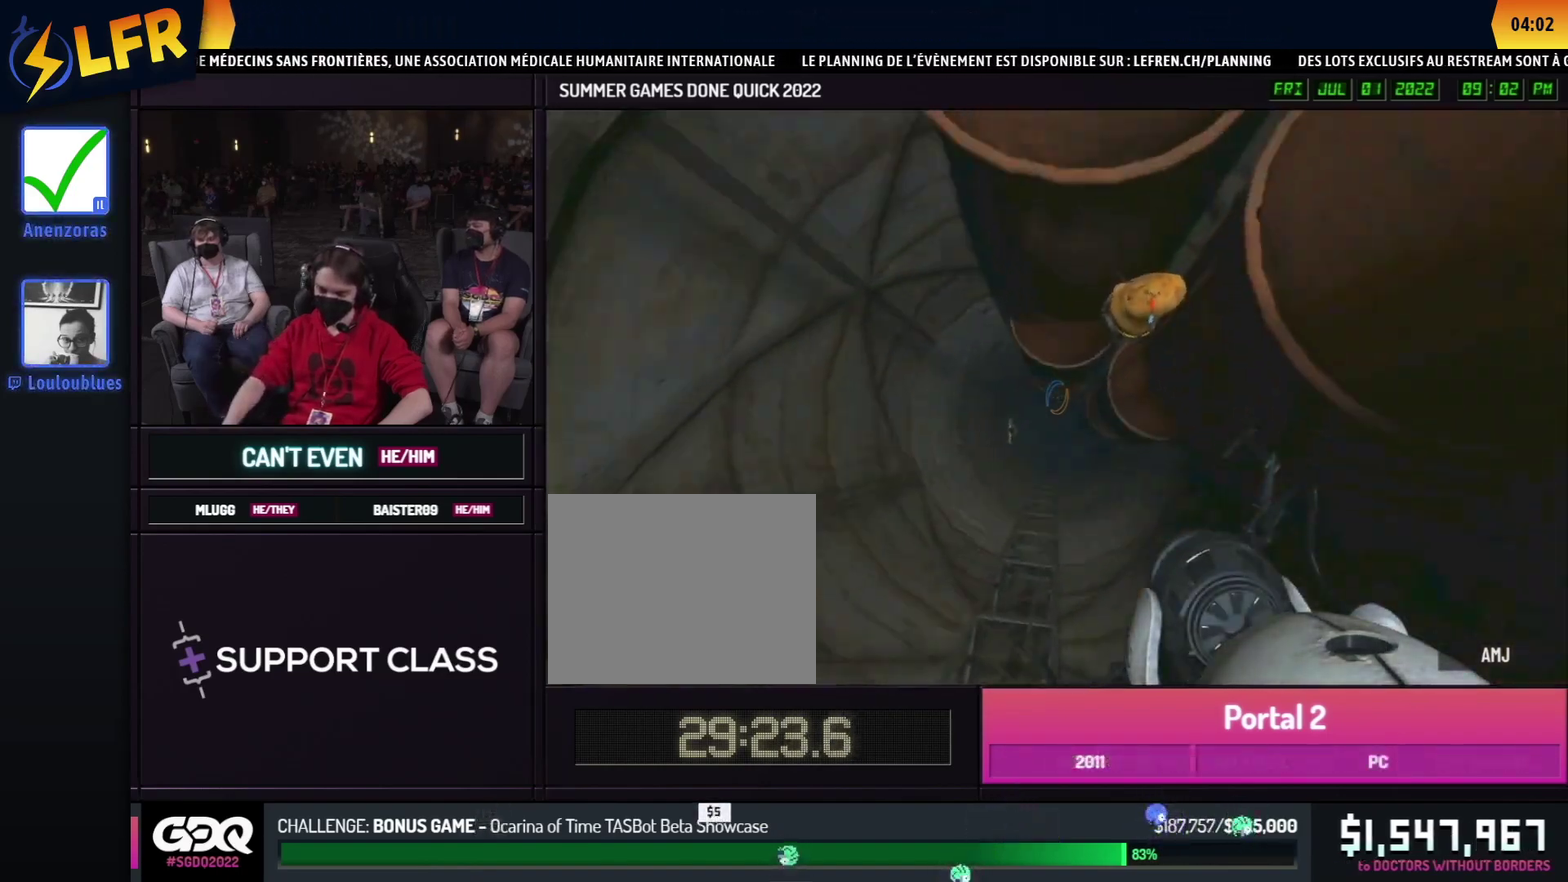
{"buttons": [], "left_stick": "center", "right_stick": "right", "events": []}
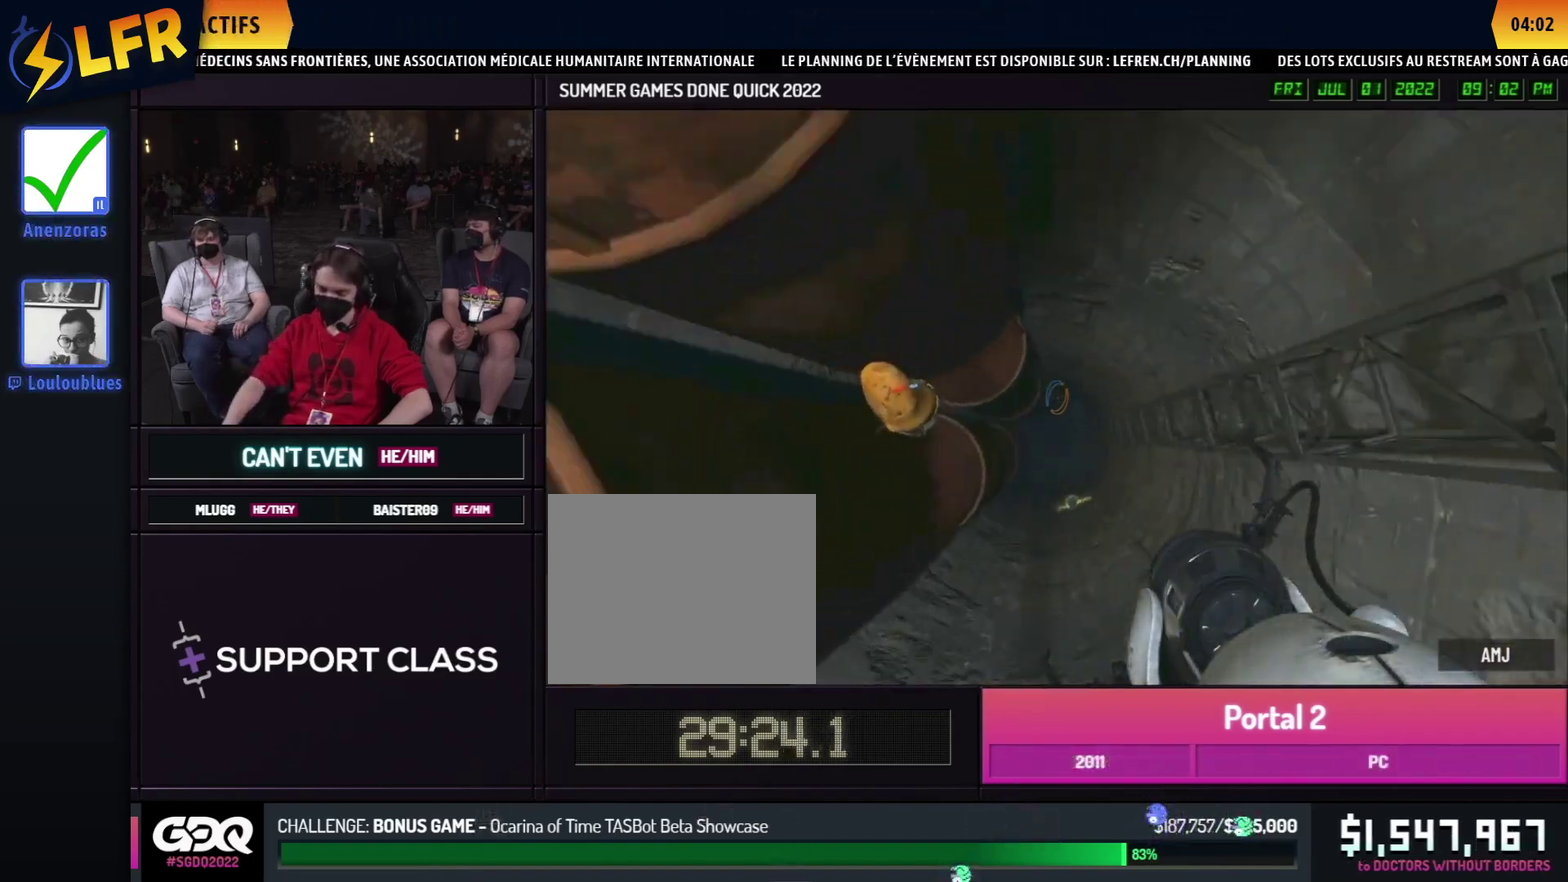
{"buttons": [], "left_stick": "center", "right_stick": "right", "events": []}
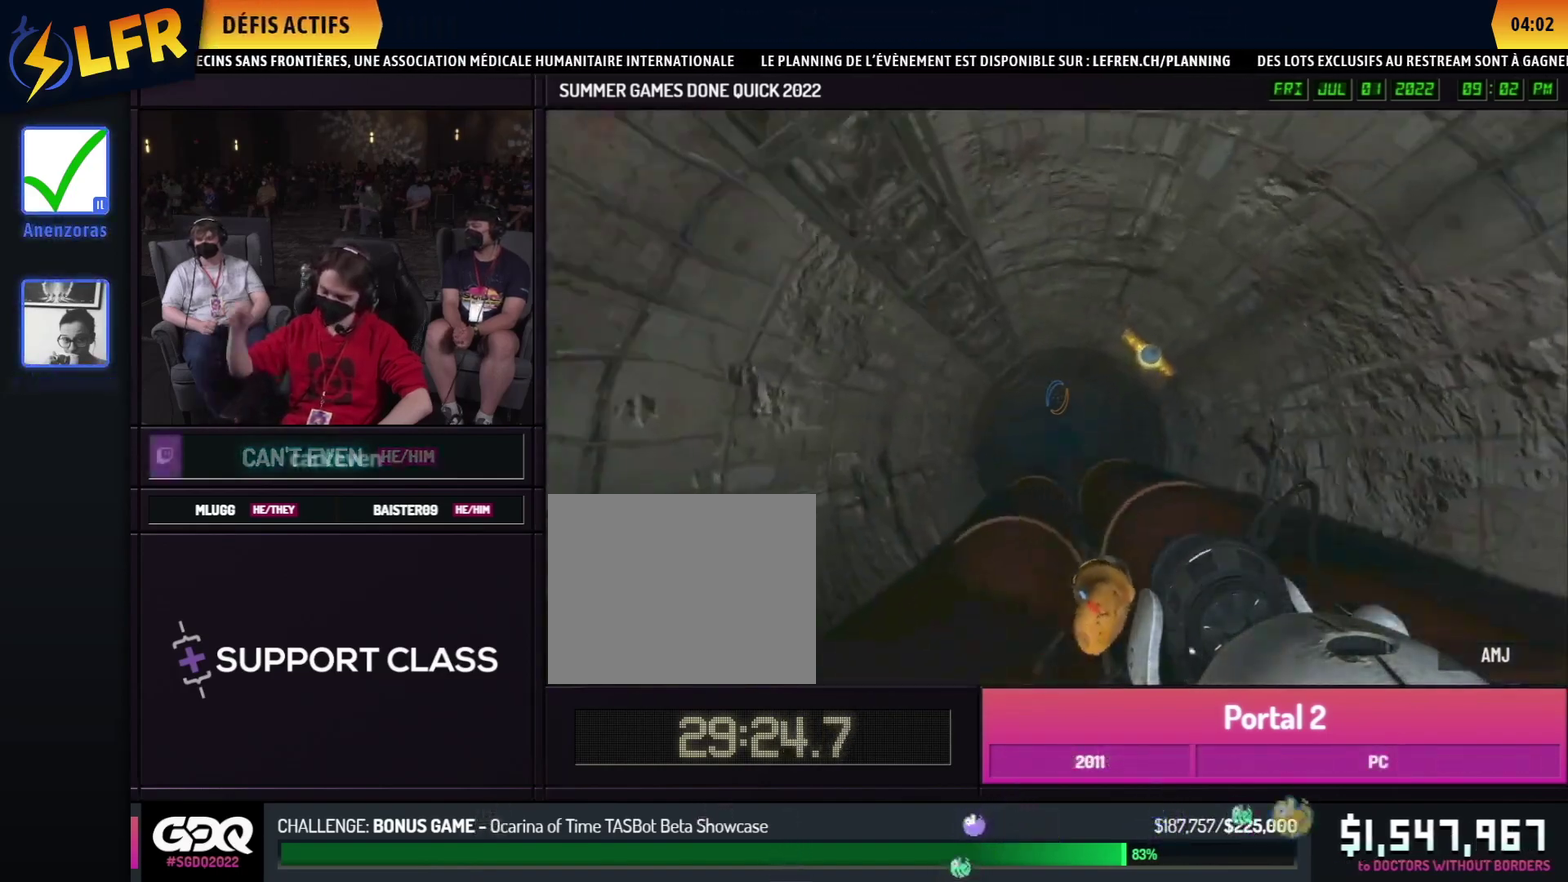
{"buttons": [], "left_stick": "center", "right_stick": "right", "events": []}
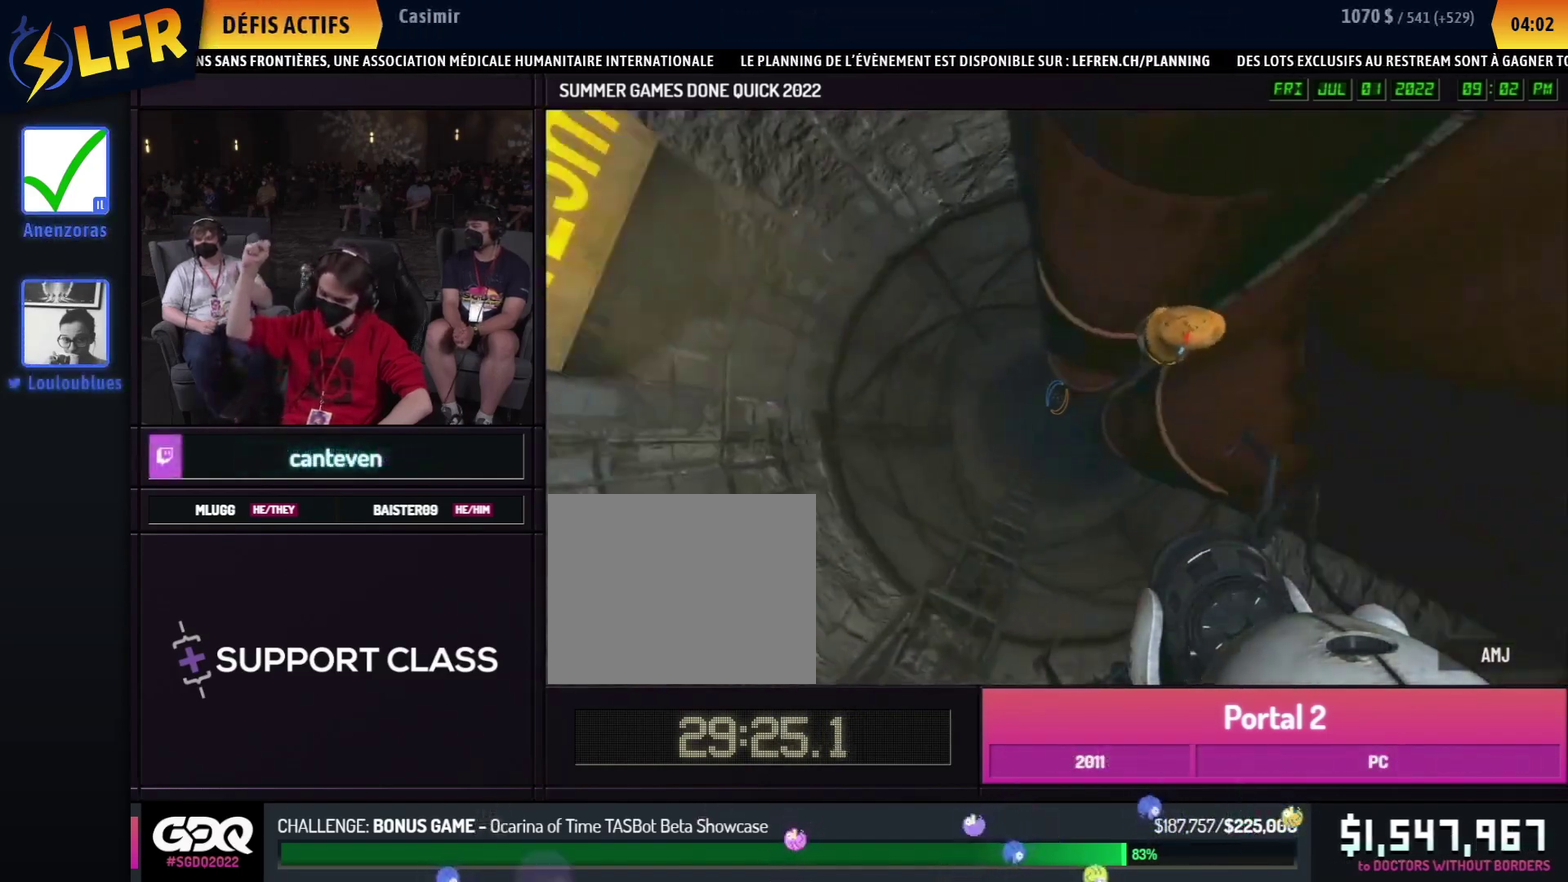
{"buttons": [], "left_stick": "center", "right_stick": "right", "events": []}
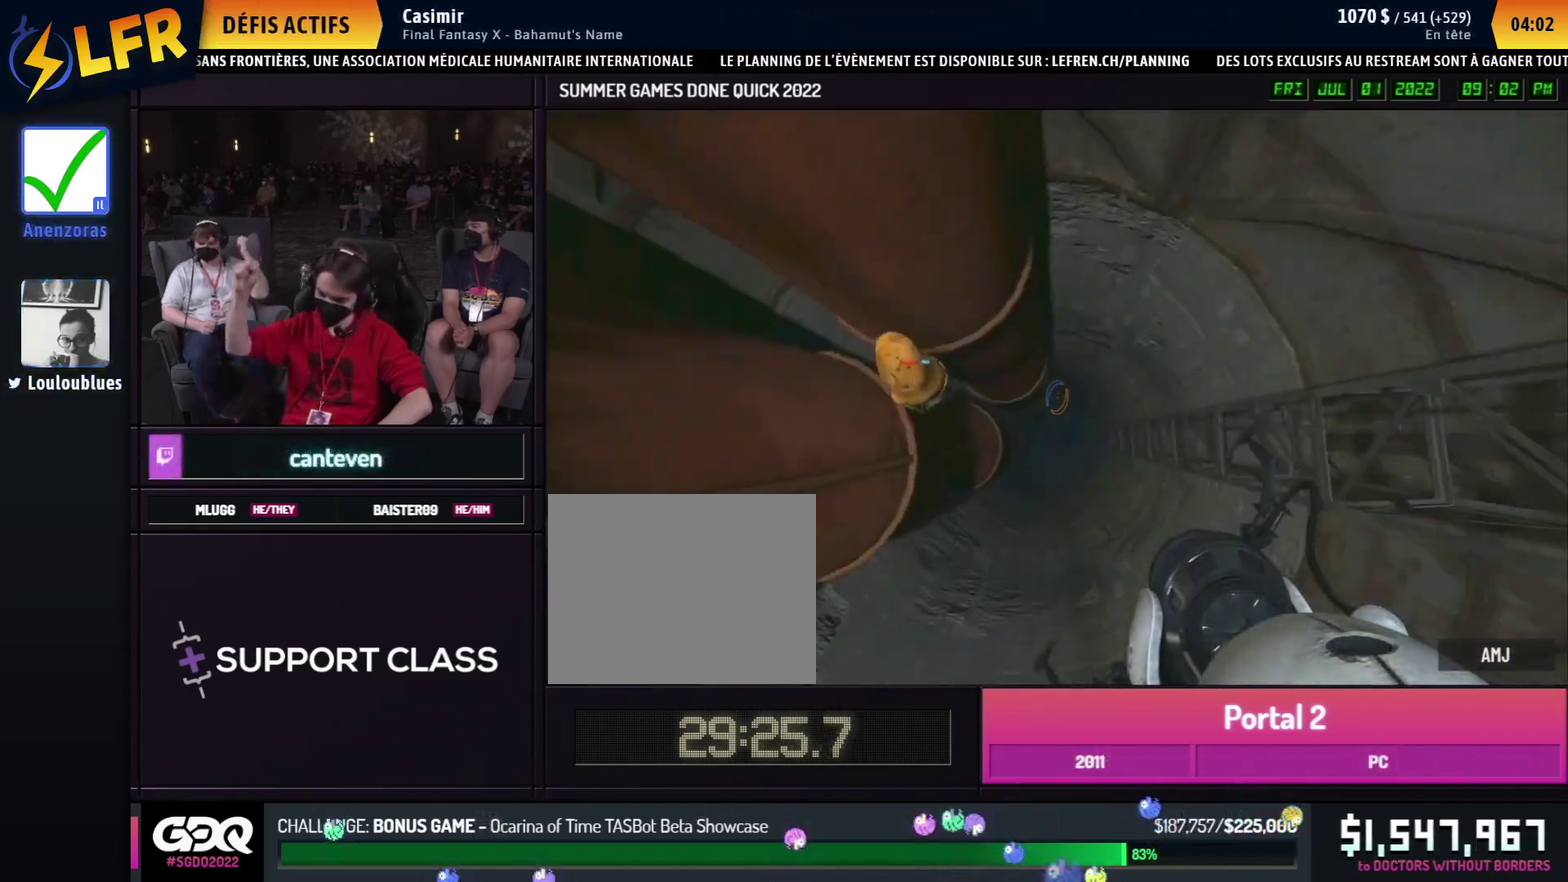
{"buttons": [], "left_stick": "center", "right_stick": "right", "events": []}
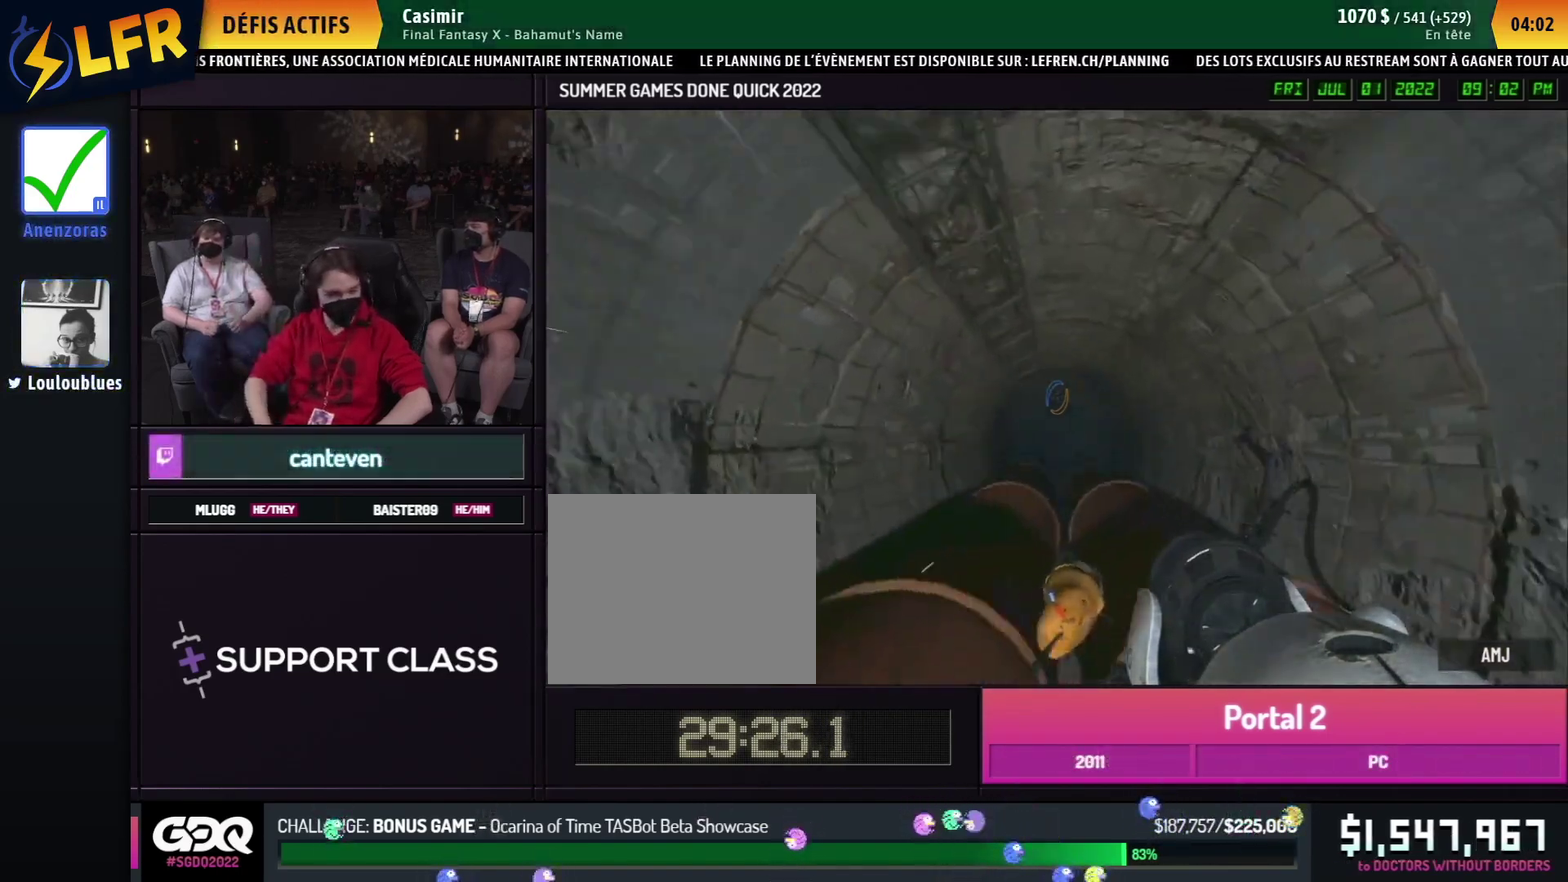
{"buttons": [], "left_stick": "center", "right_stick": "right"}
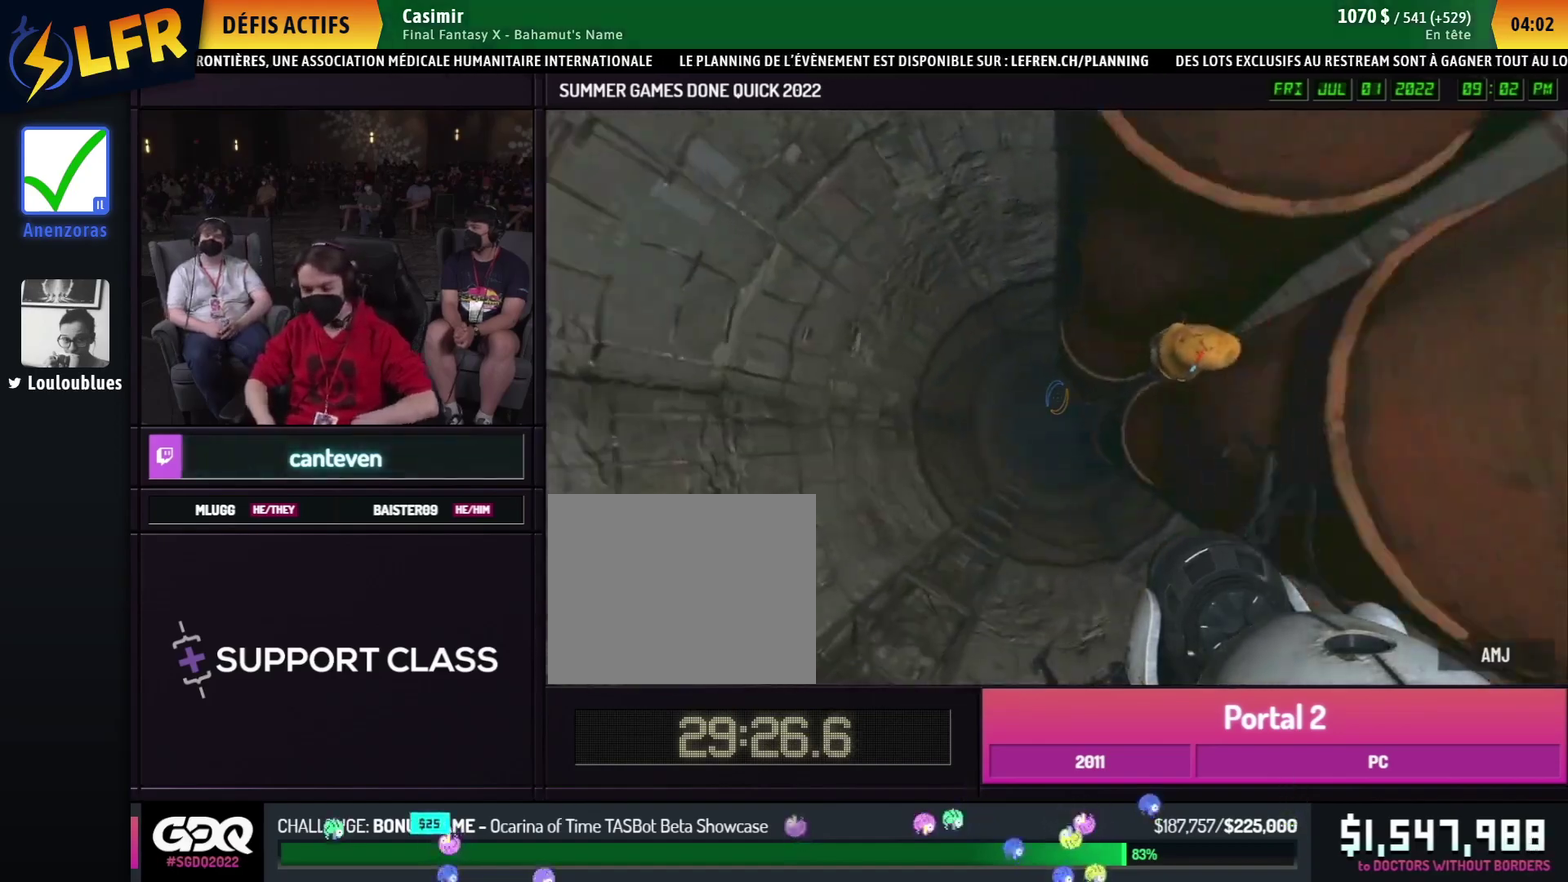
{"buttons": [], "left_stick": "center", "right_stick": "right"}
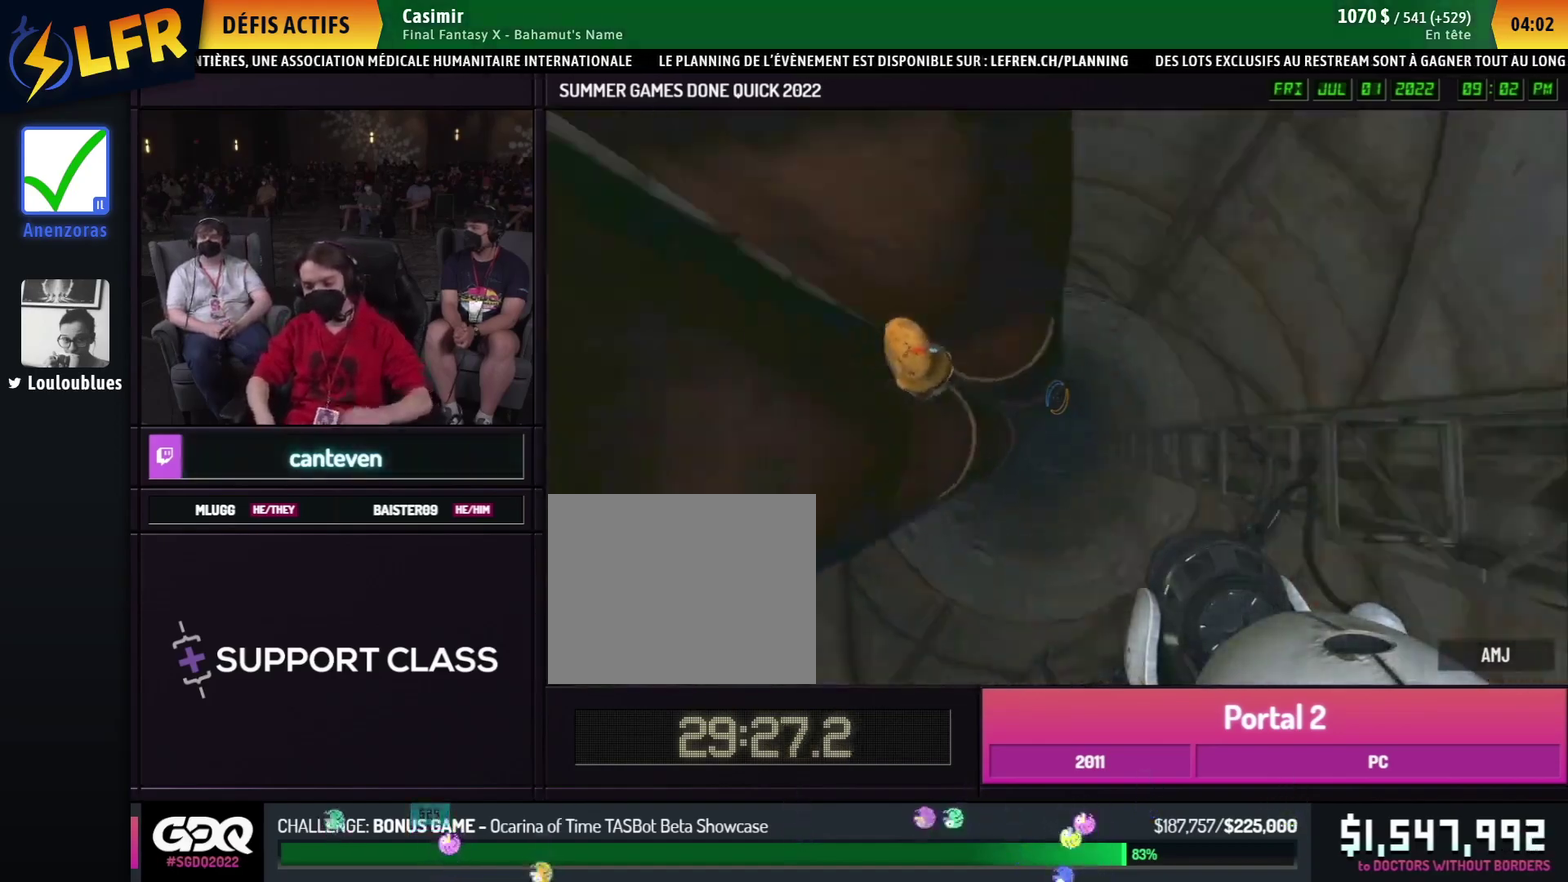
{"buttons": [], "left_stick": "center", "right_stick": "right"}
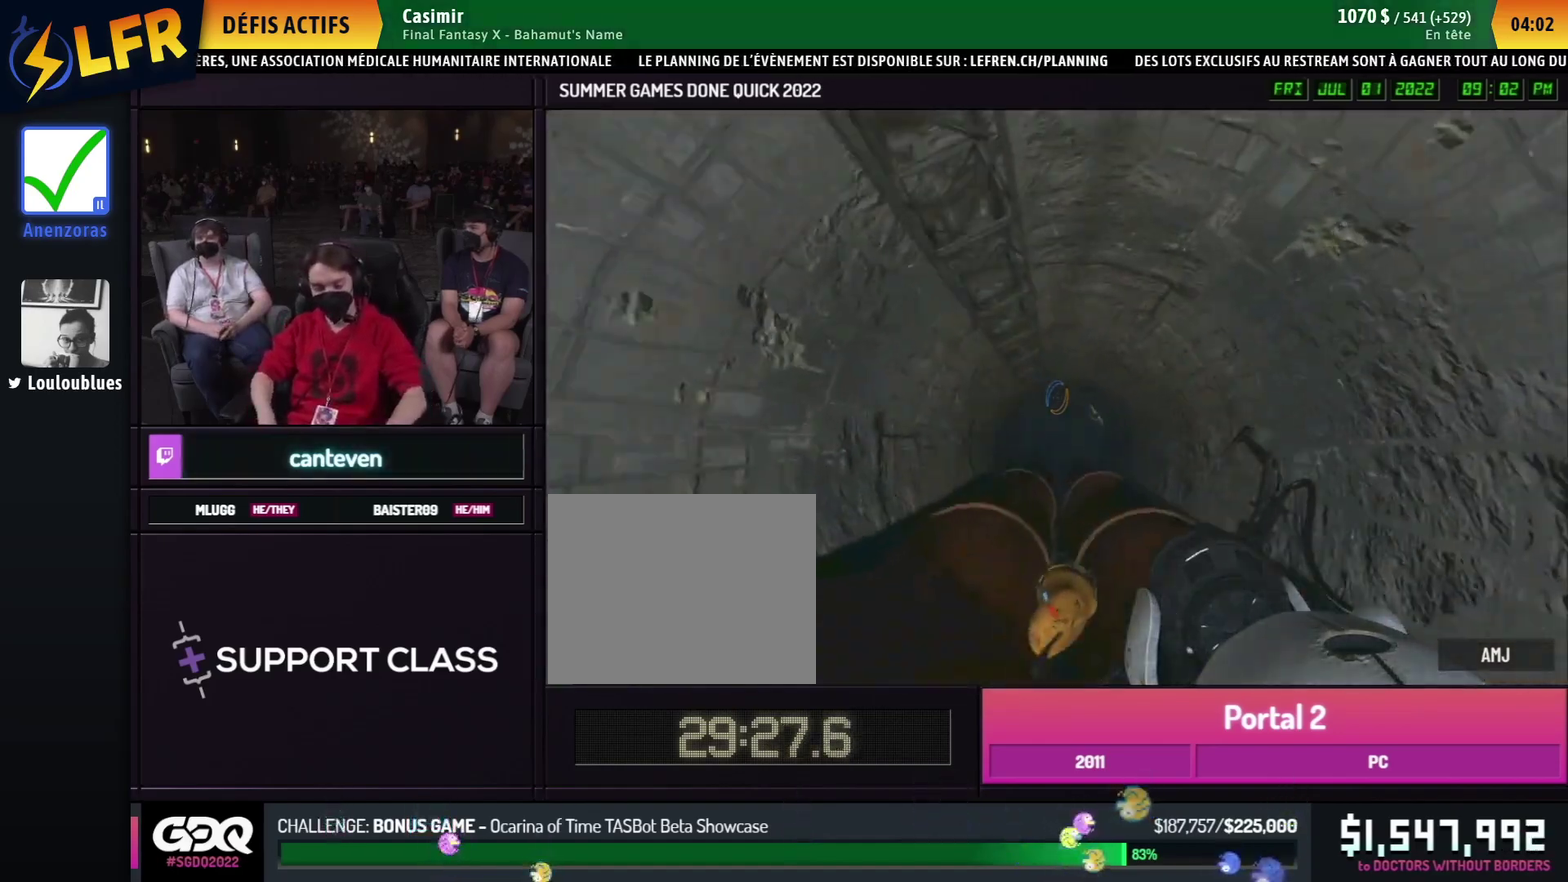
{"buttons": [], "left_stick": "center", "right_stick": "right"}
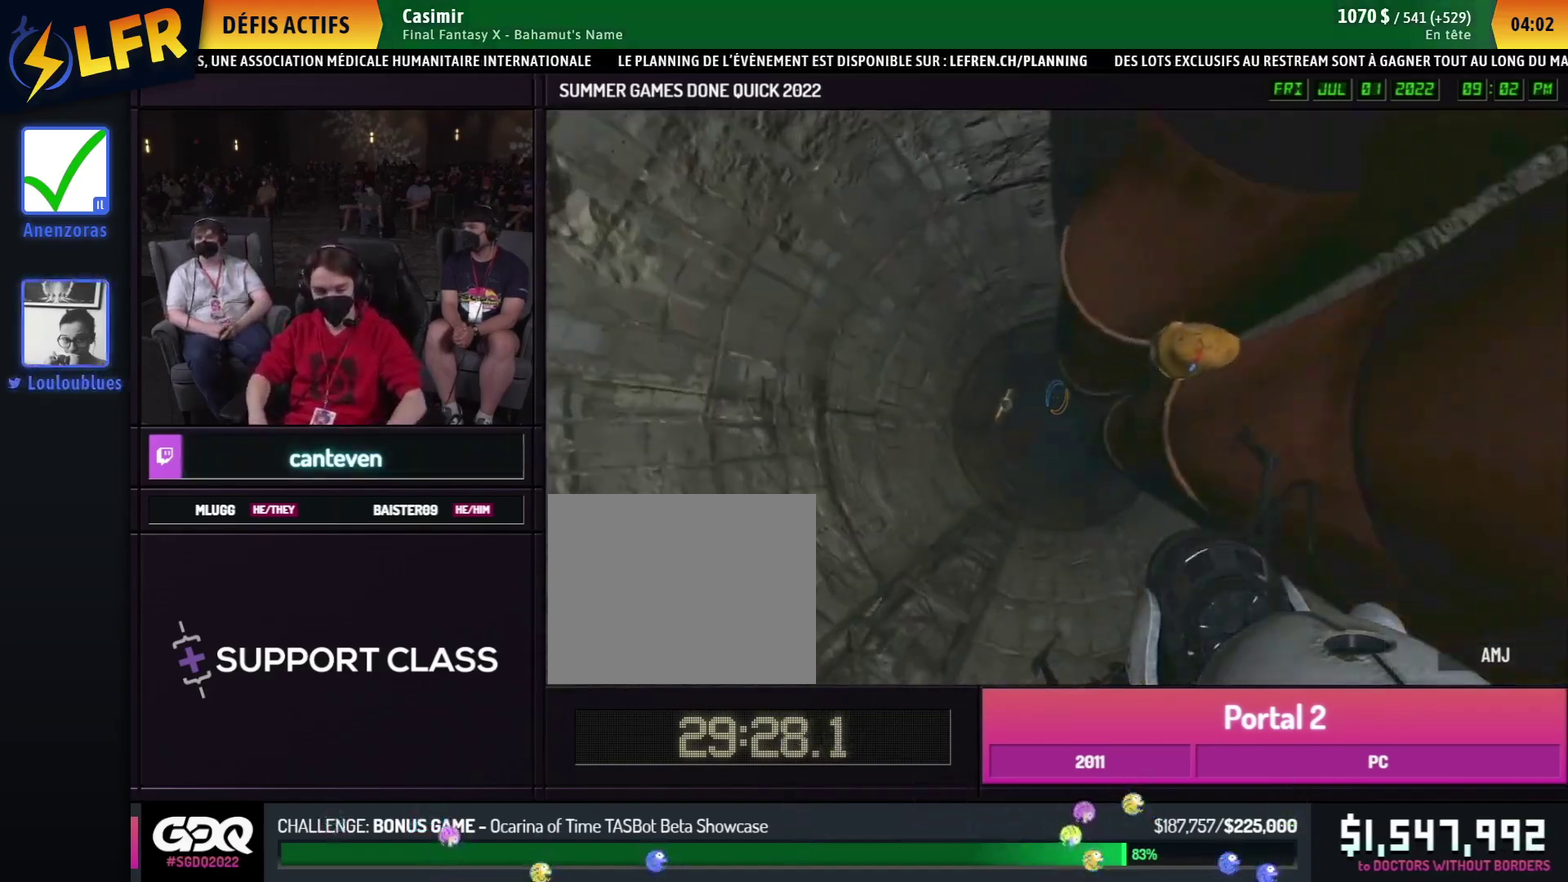
{"buttons": [], "left_stick": "center", "right_stick": "right"}
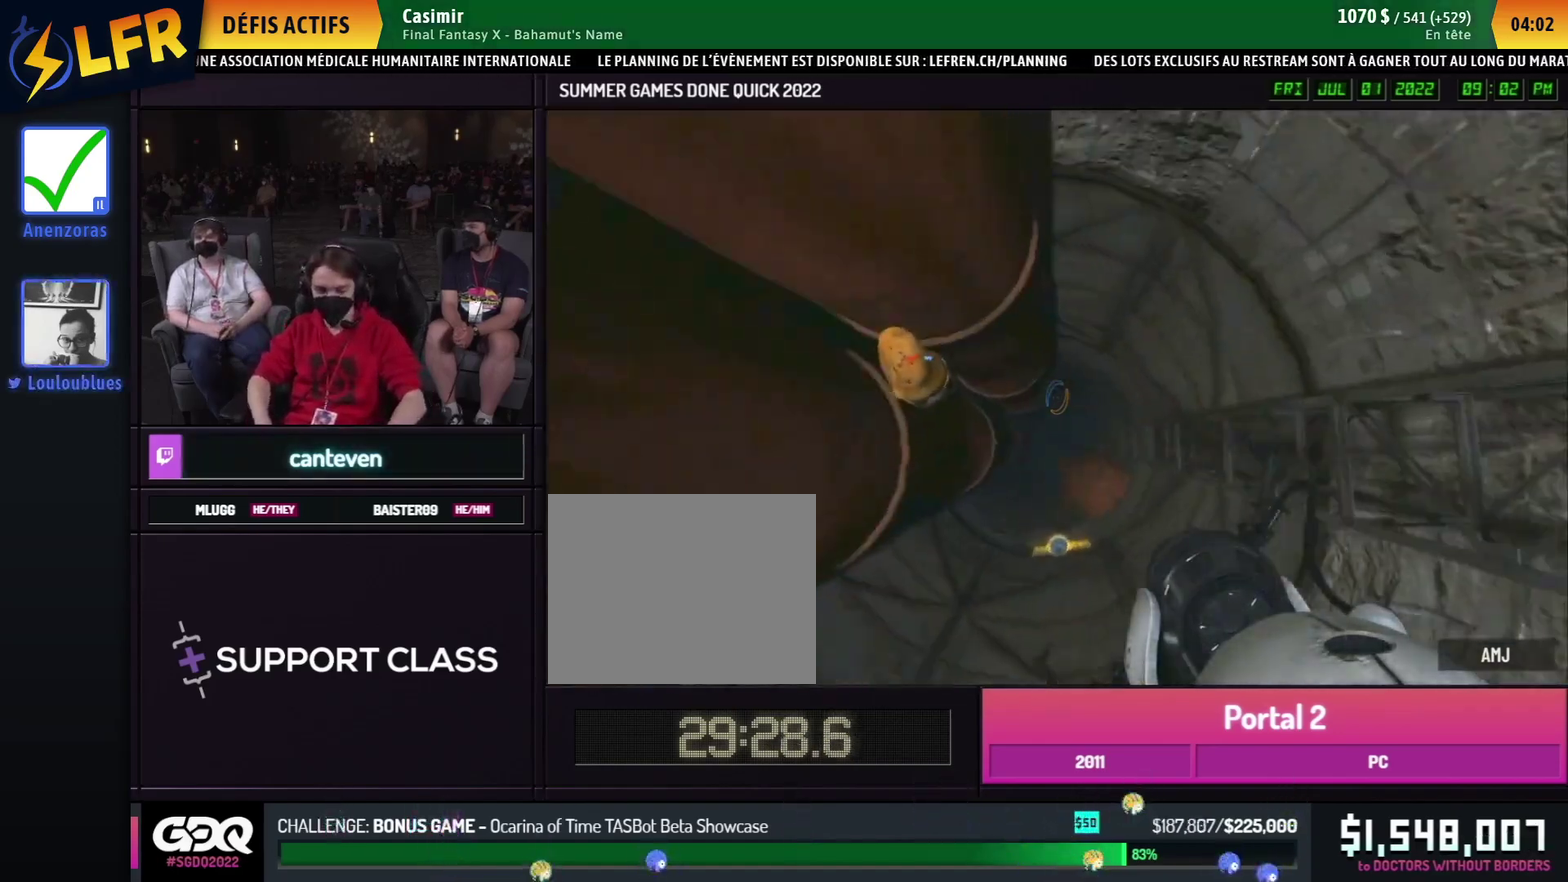
{"buttons": [], "left_stick": "center", "right_stick": "right"}
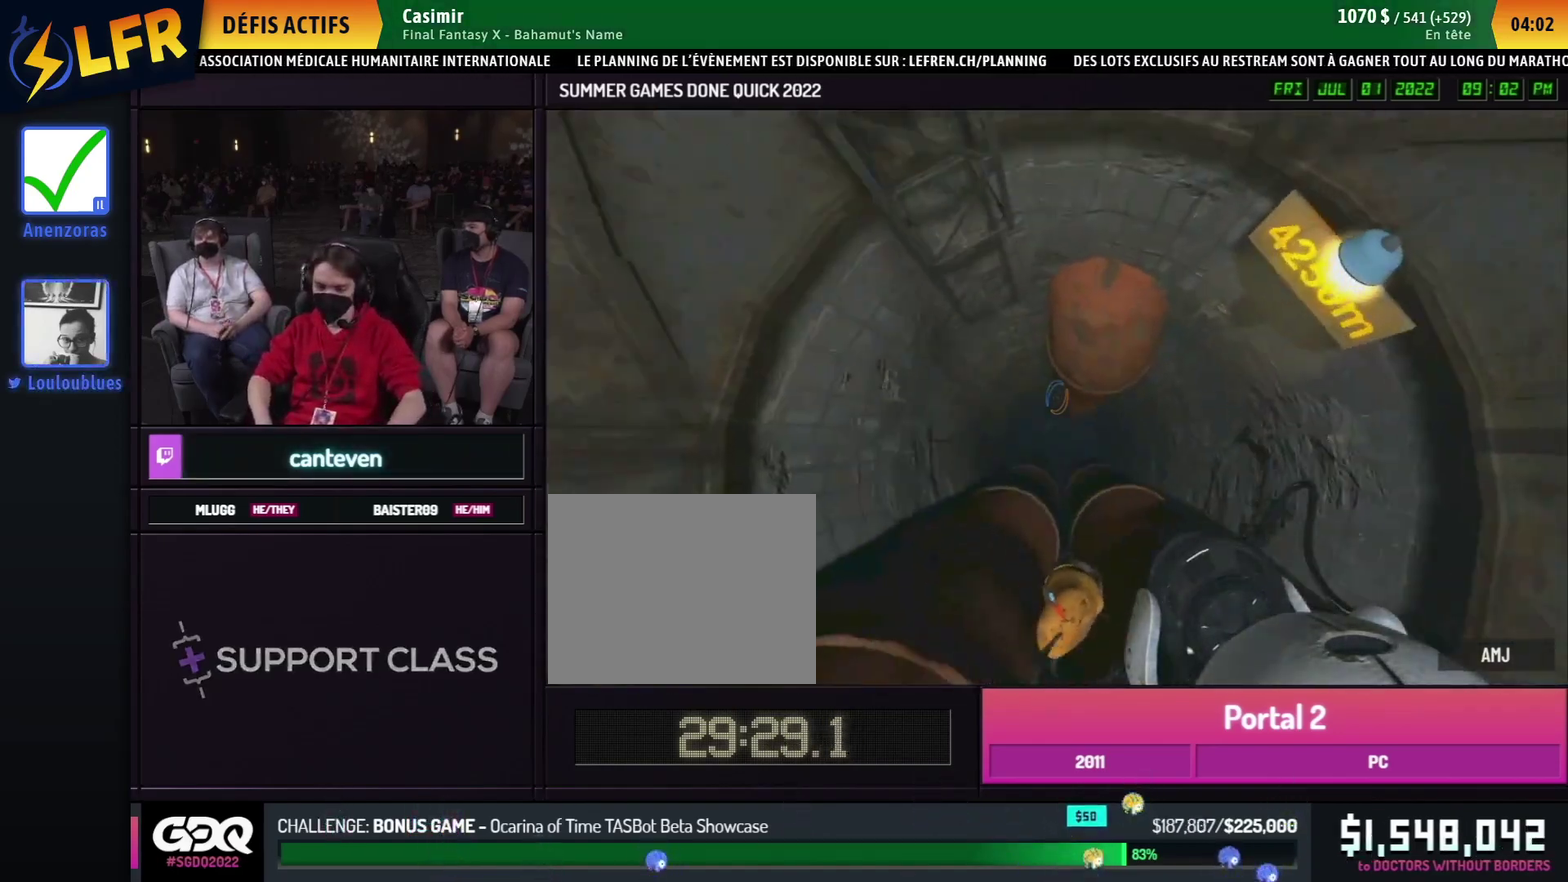
{"buttons": [], "left_stick": "center", "right_stick": "right"}
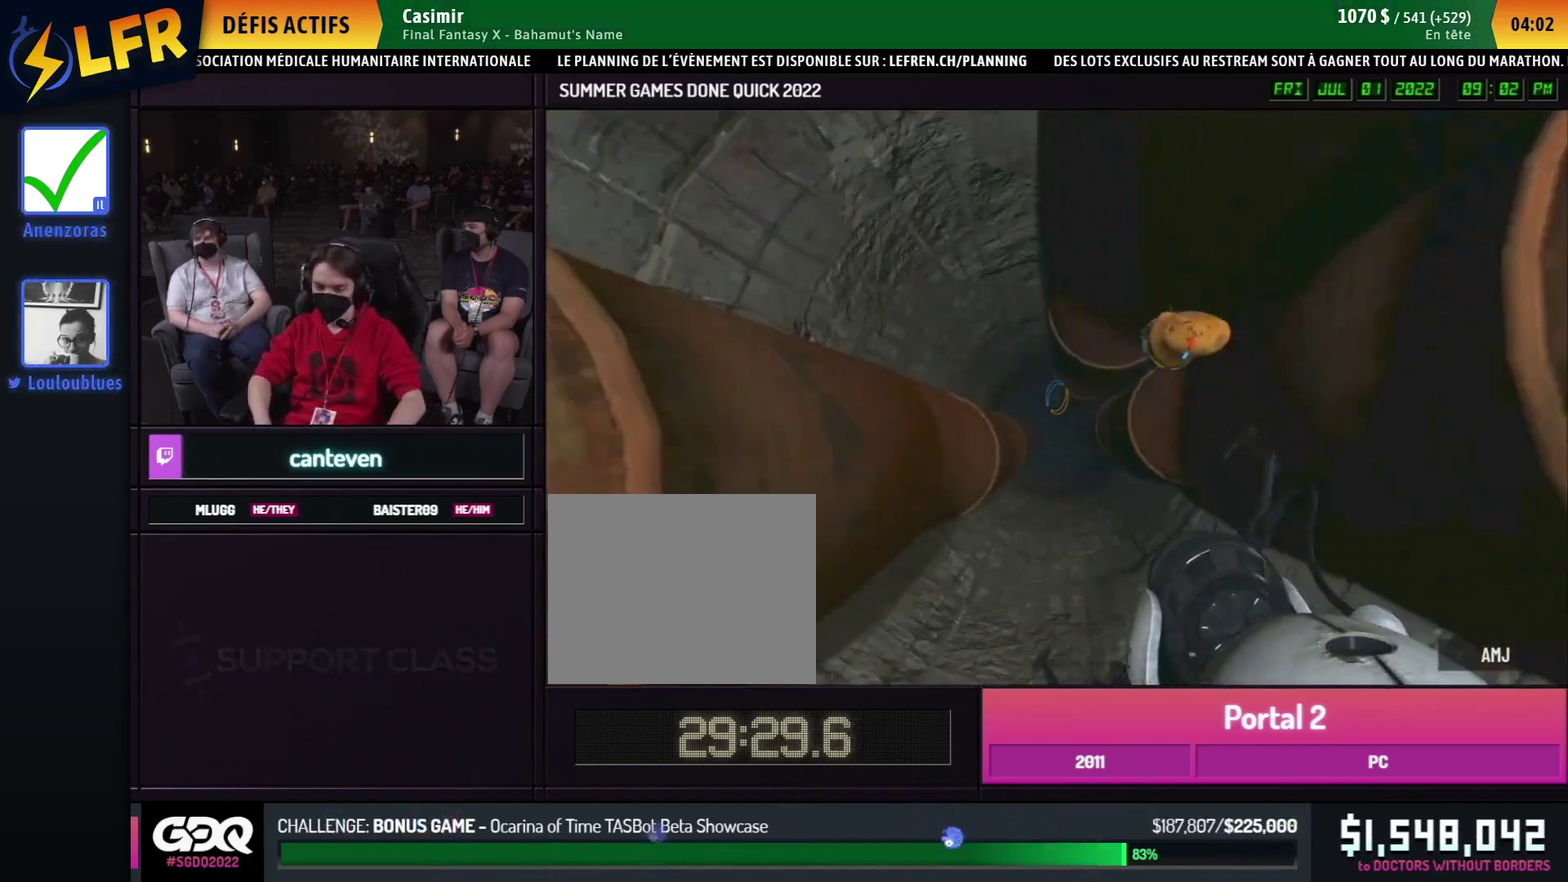
{"buttons": [], "left_stick": "center", "right_stick": "right"}
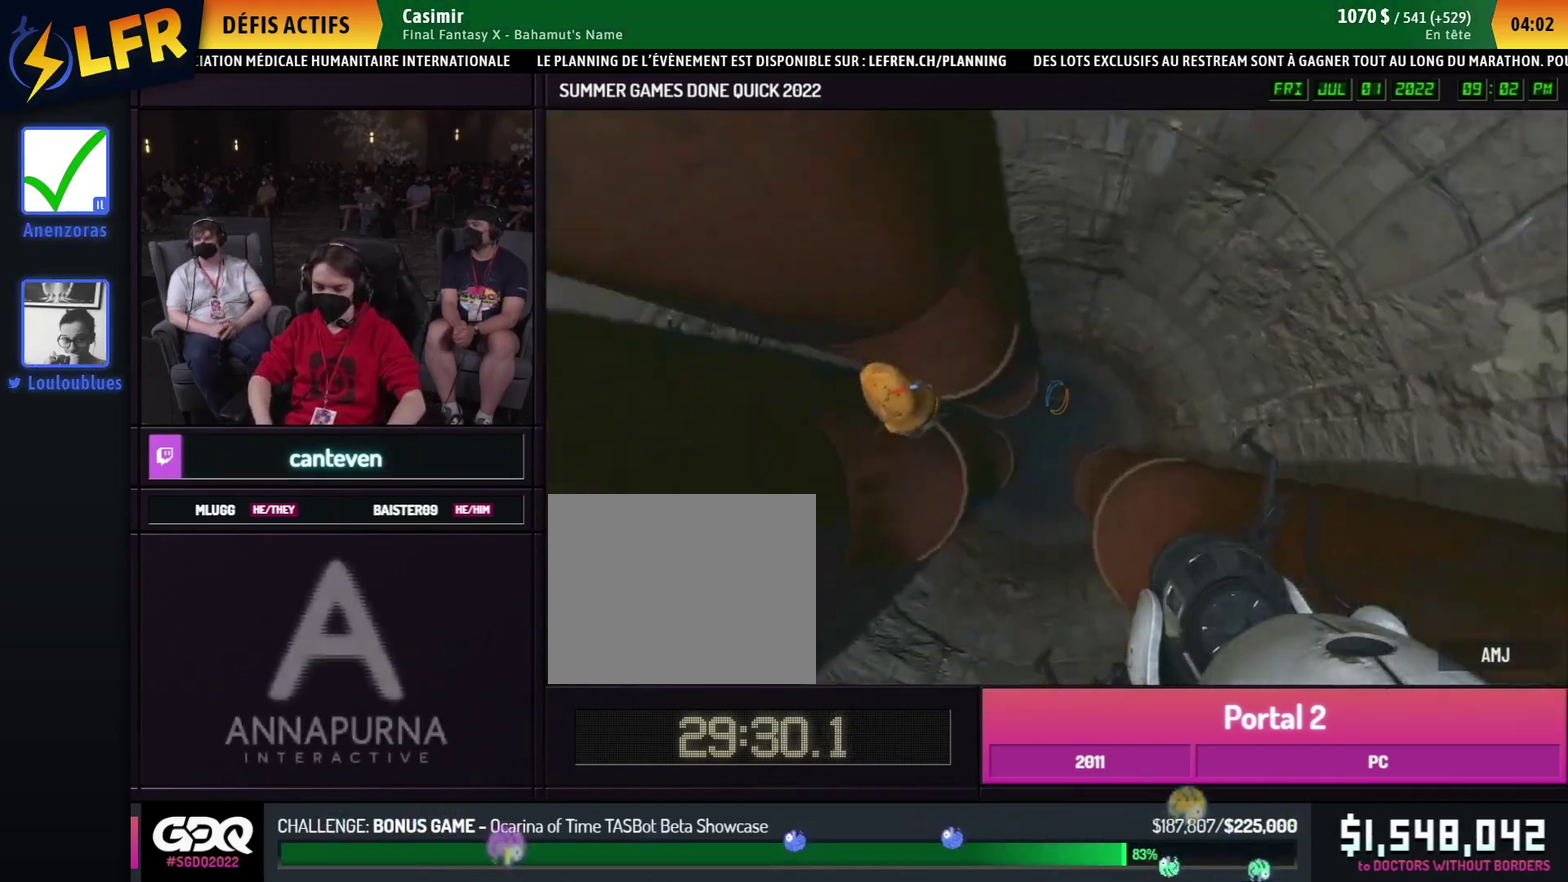
{"buttons": [], "left_stick": "center", "right_stick": "right"}
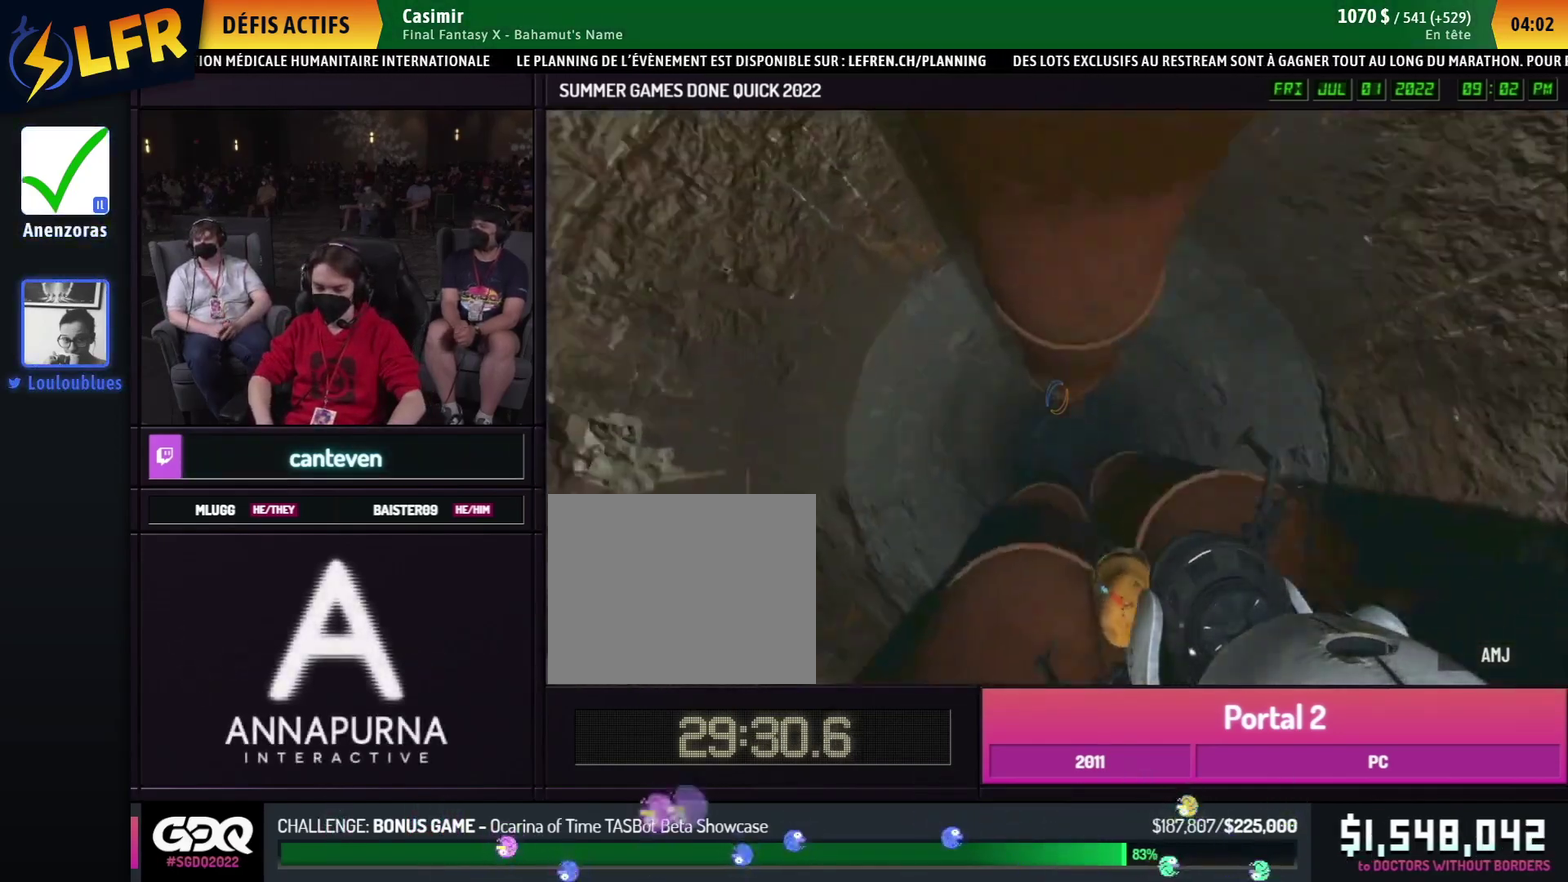
{"buttons": [], "left_stick": "center", "right_stick": "right"}
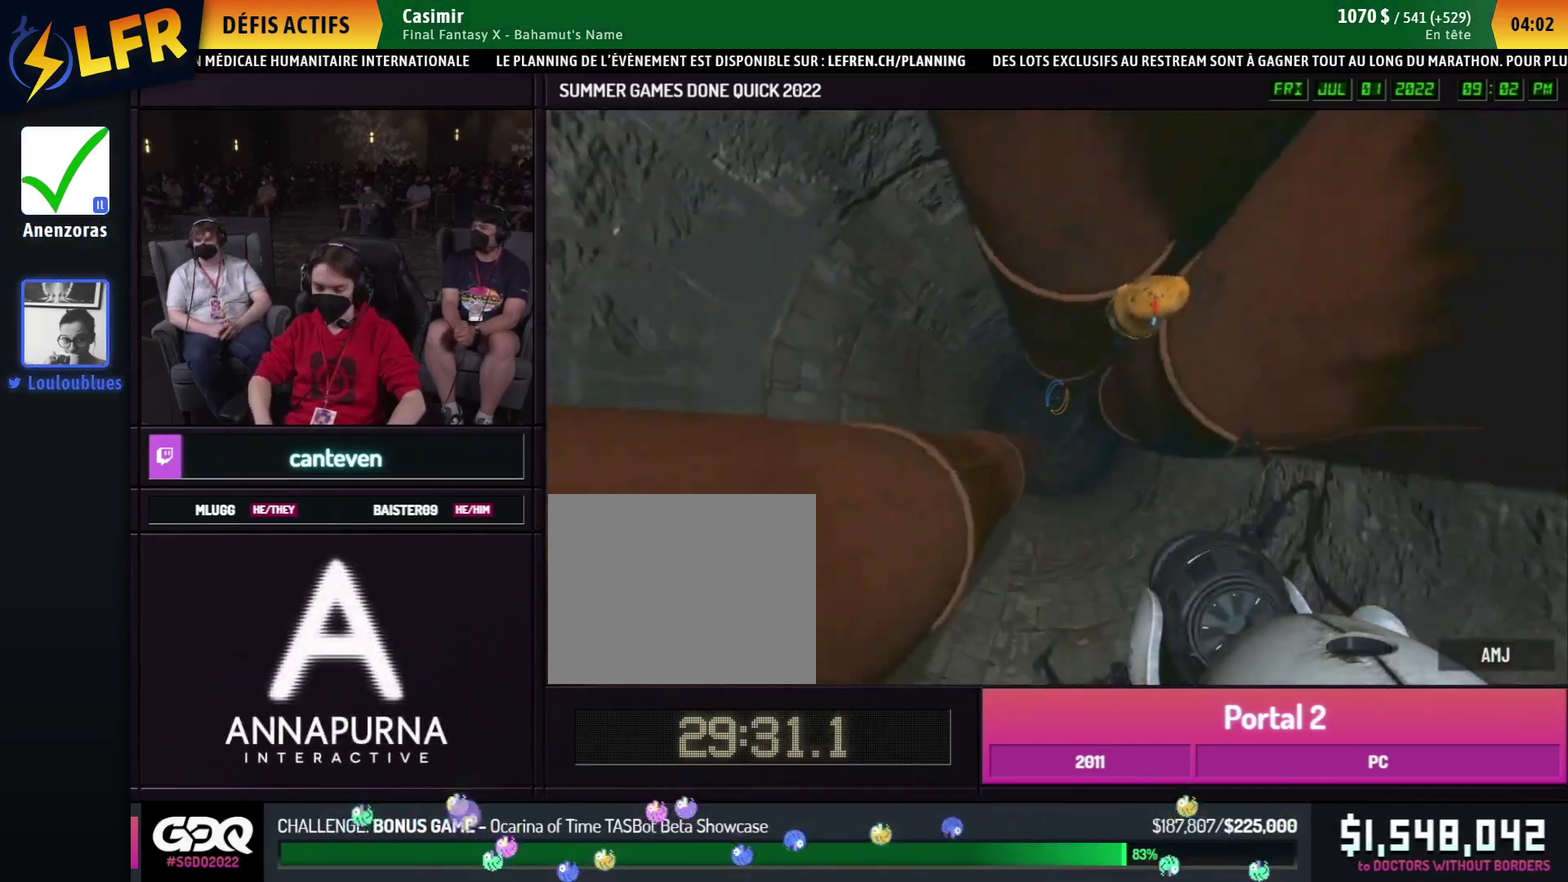
{"buttons": [], "left_stick": "center", "right_stick": "right"}